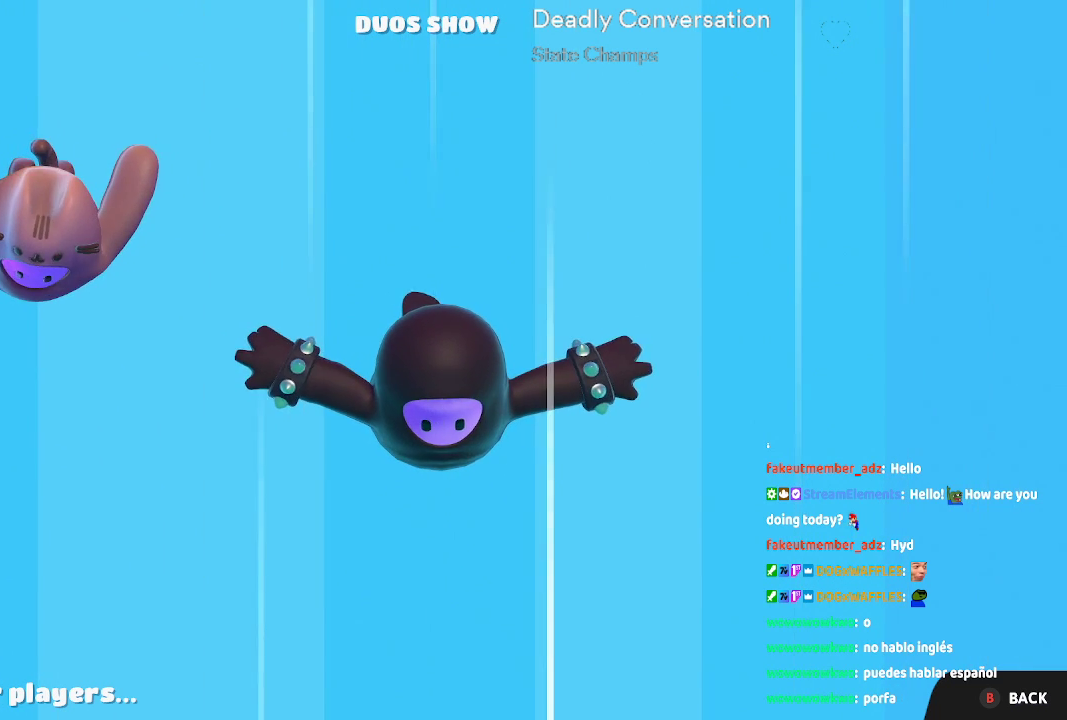
Gameplay with a controller (Xbox layout); each line is a JSON object with the inputs held at the frame after it. "button_events" lists button changes between this image and that frame as [ms after this image, input, new state], when the widget could be followed in between (sticks are given only as held states). Not read: L1 L2 L3 R1 R2 R3.
{"buttons": [], "left_stick": "up-left", "right_stick": "center", "button_events": []}
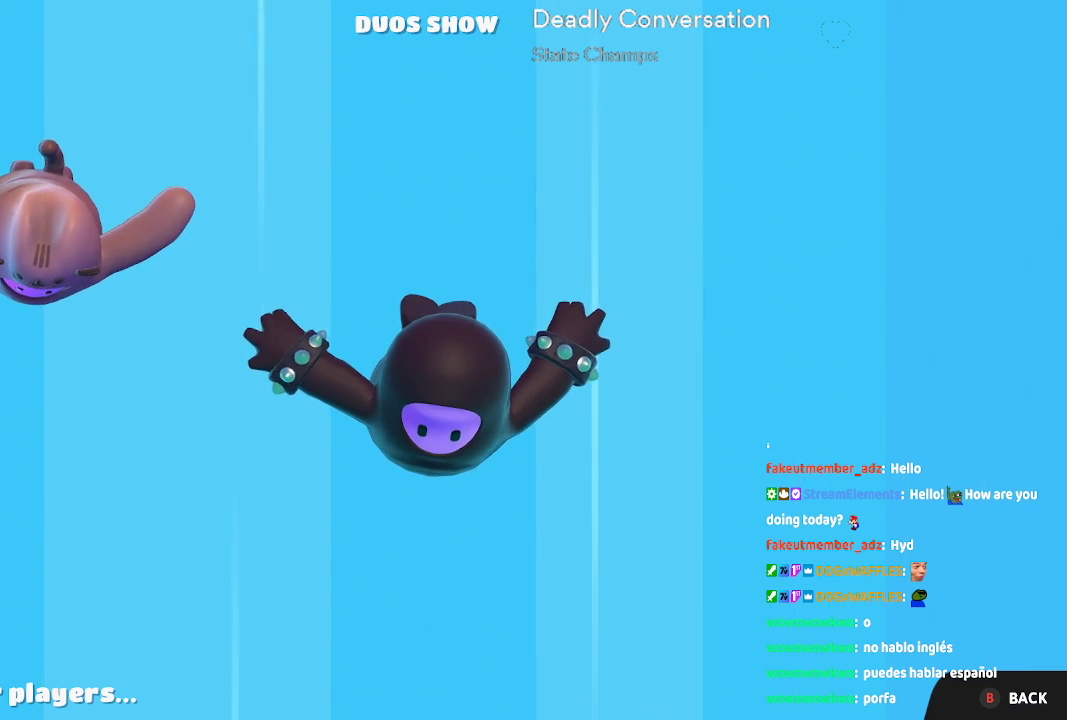
{"buttons": [], "left_stick": "up-left", "right_stick": "down-left", "button_events": []}
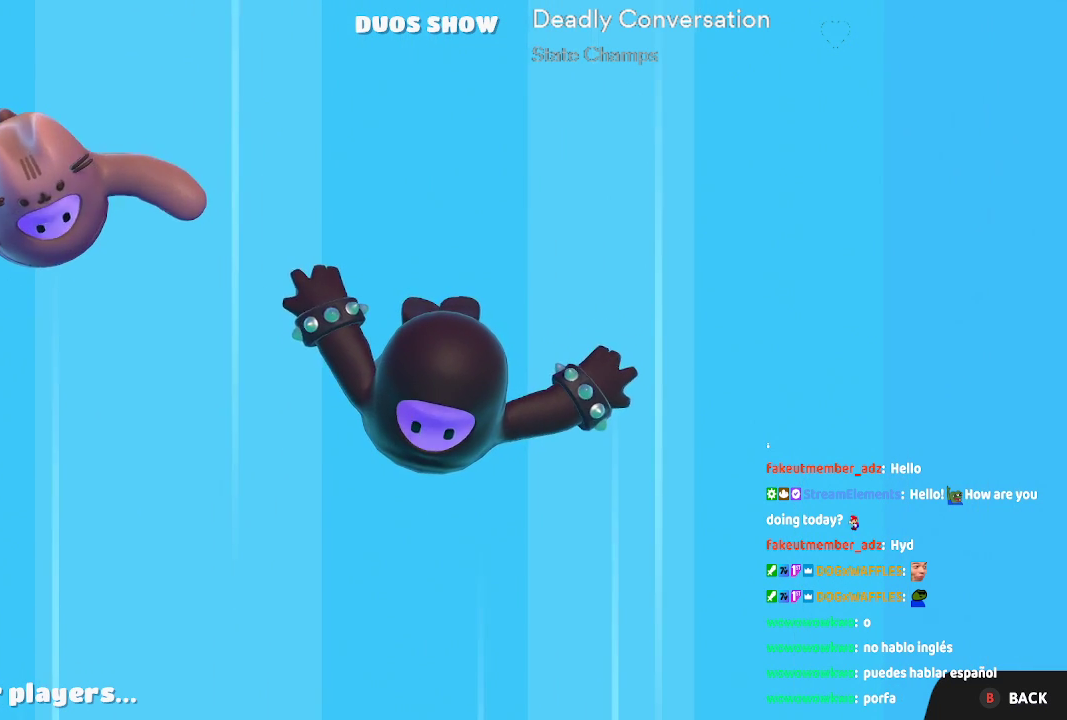
{"buttons": [], "left_stick": "down-right", "right_stick": "up-right", "button_events": []}
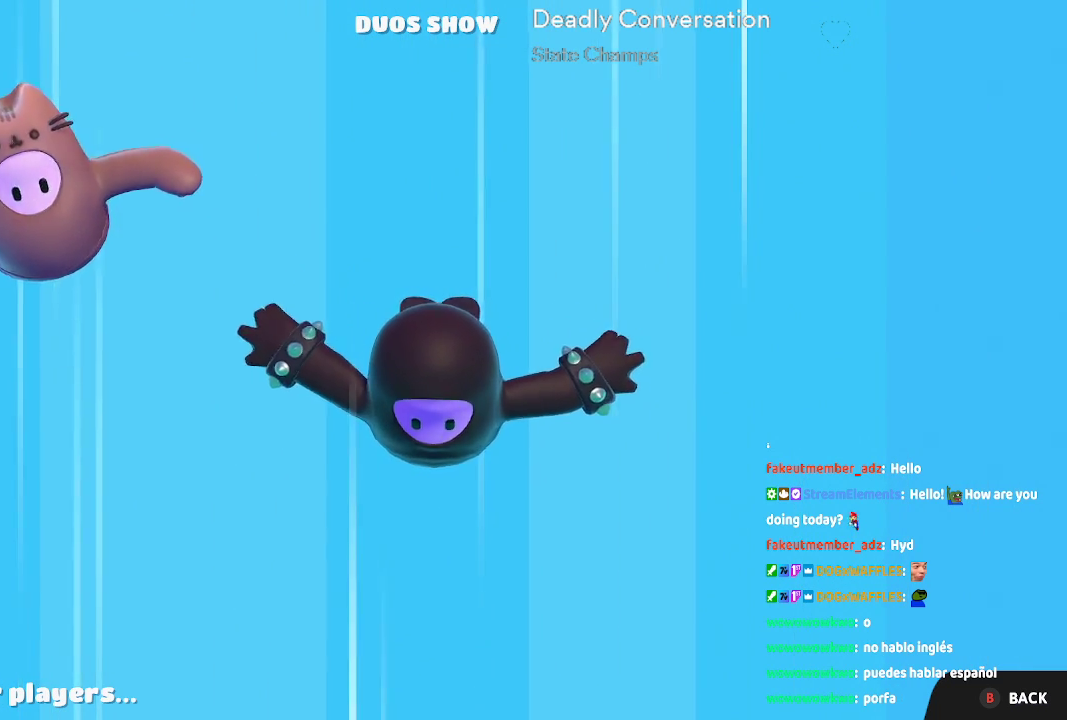
{"buttons": [], "left_stick": "down-right", "right_stick": "down-left", "button_events": []}
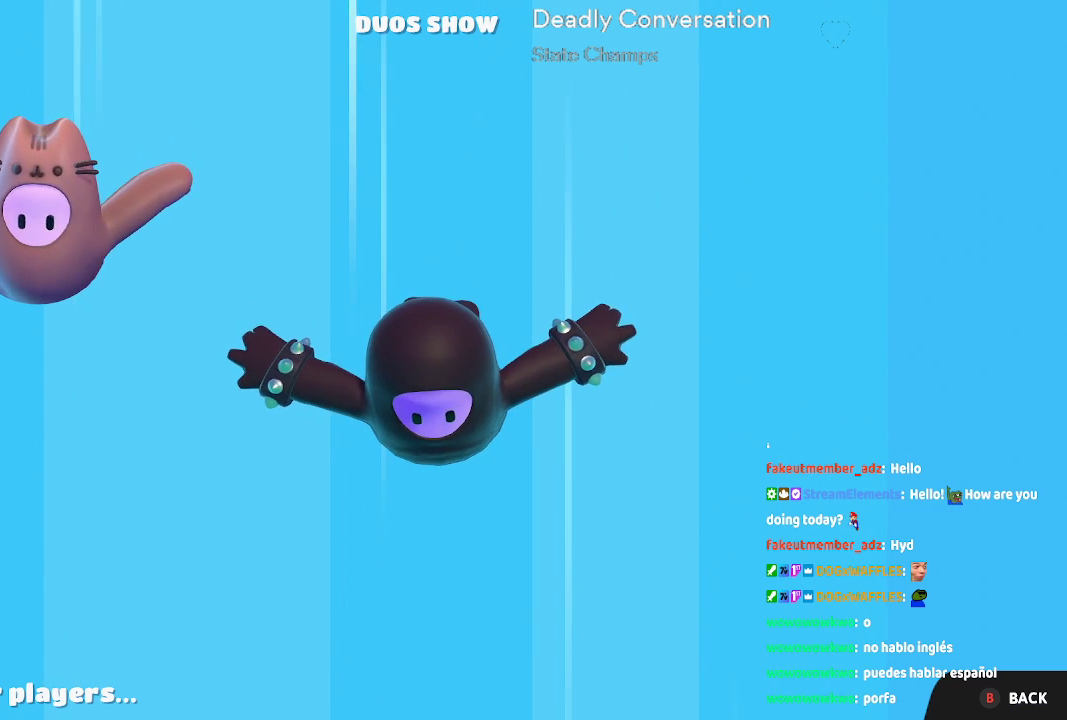
{"buttons": [], "left_stick": "down-right", "right_stick": "down-left", "button_events": []}
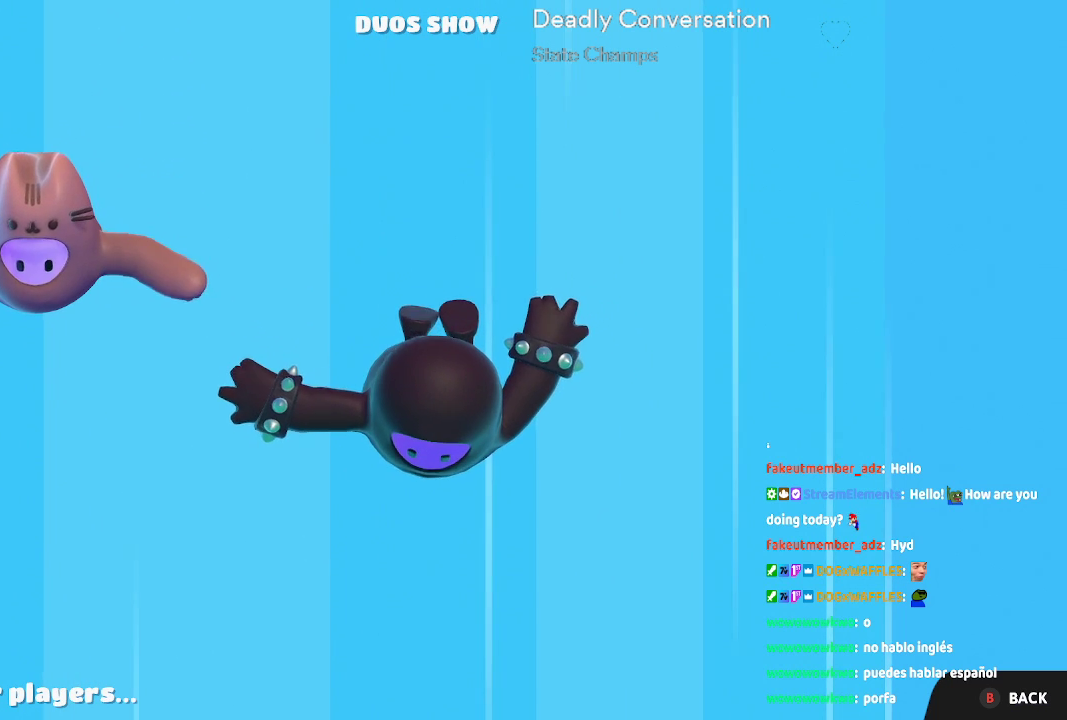
{"buttons": [], "left_stick": "down-right", "right_stick": "down-left", "button_events": []}
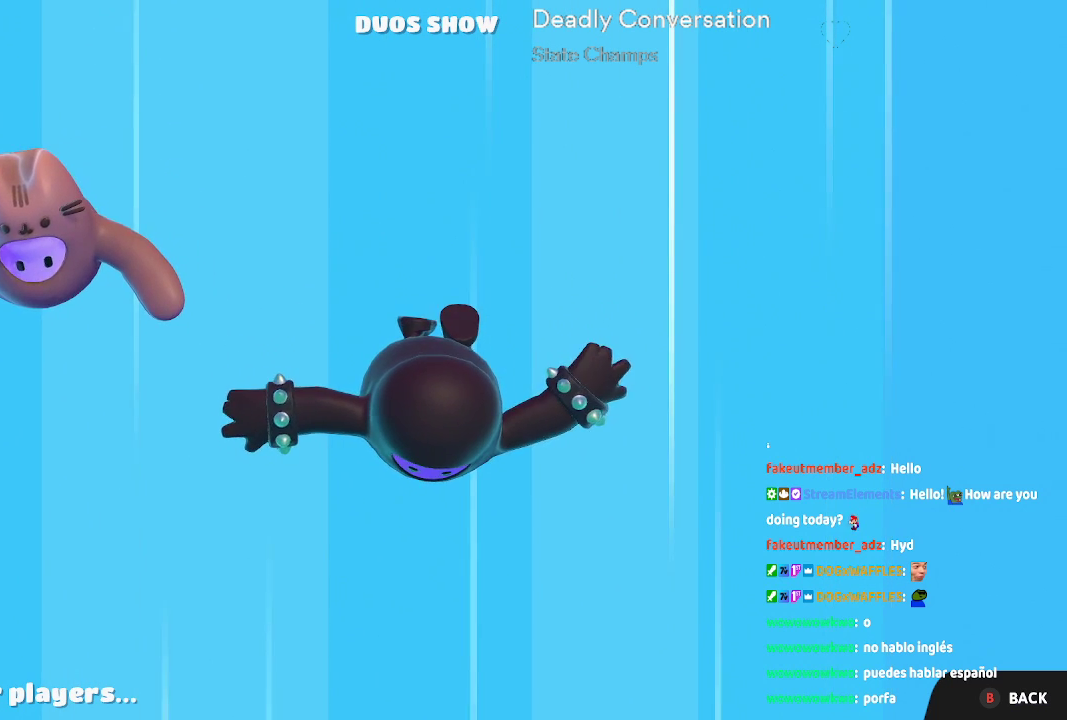
{"buttons": [], "left_stick": "up-left", "right_stick": "center", "button_events": []}
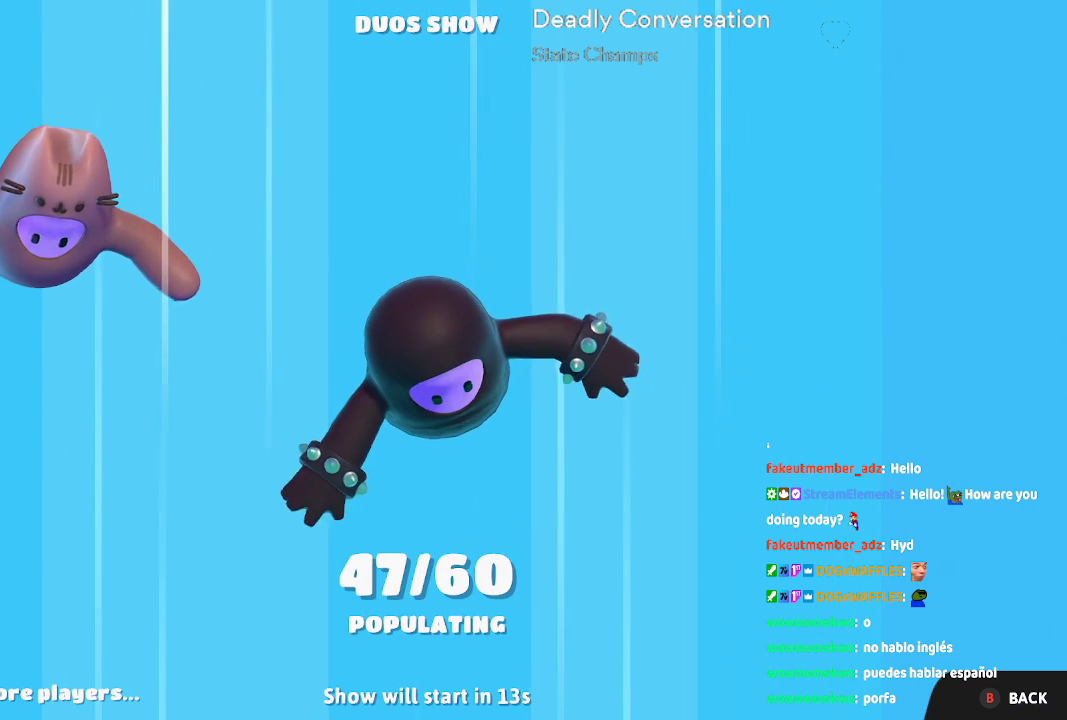
{"buttons": [], "left_stick": "down-right", "right_stick": "center", "button_events": []}
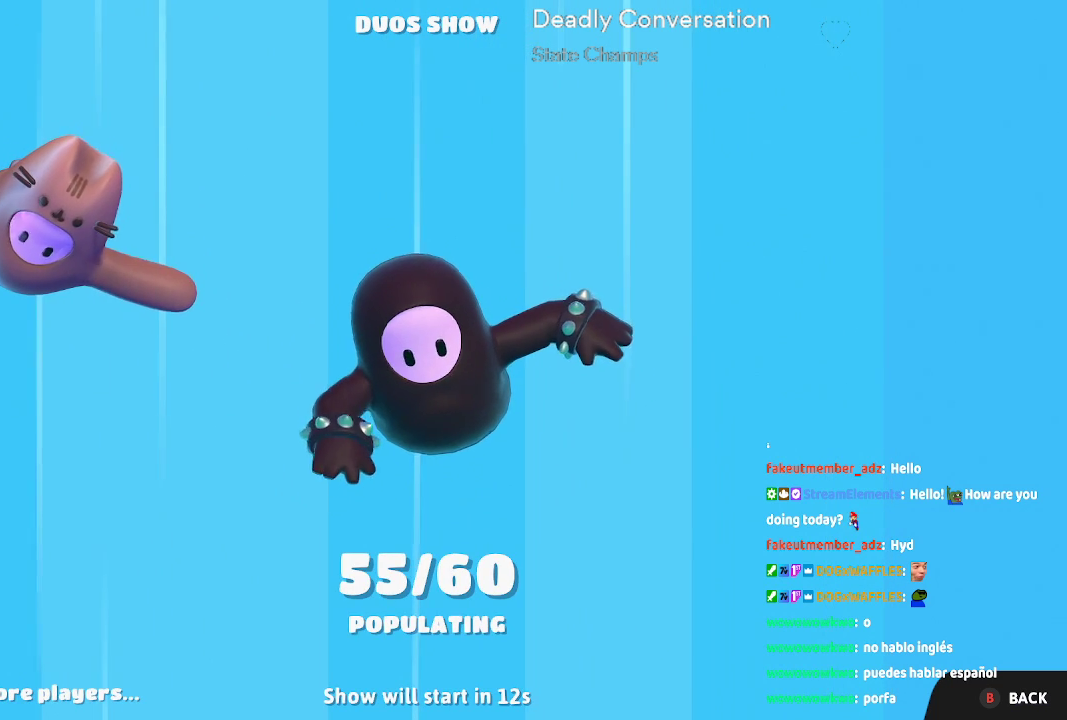
{"buttons": [], "left_stick": "center", "right_stick": "center", "button_events": []}